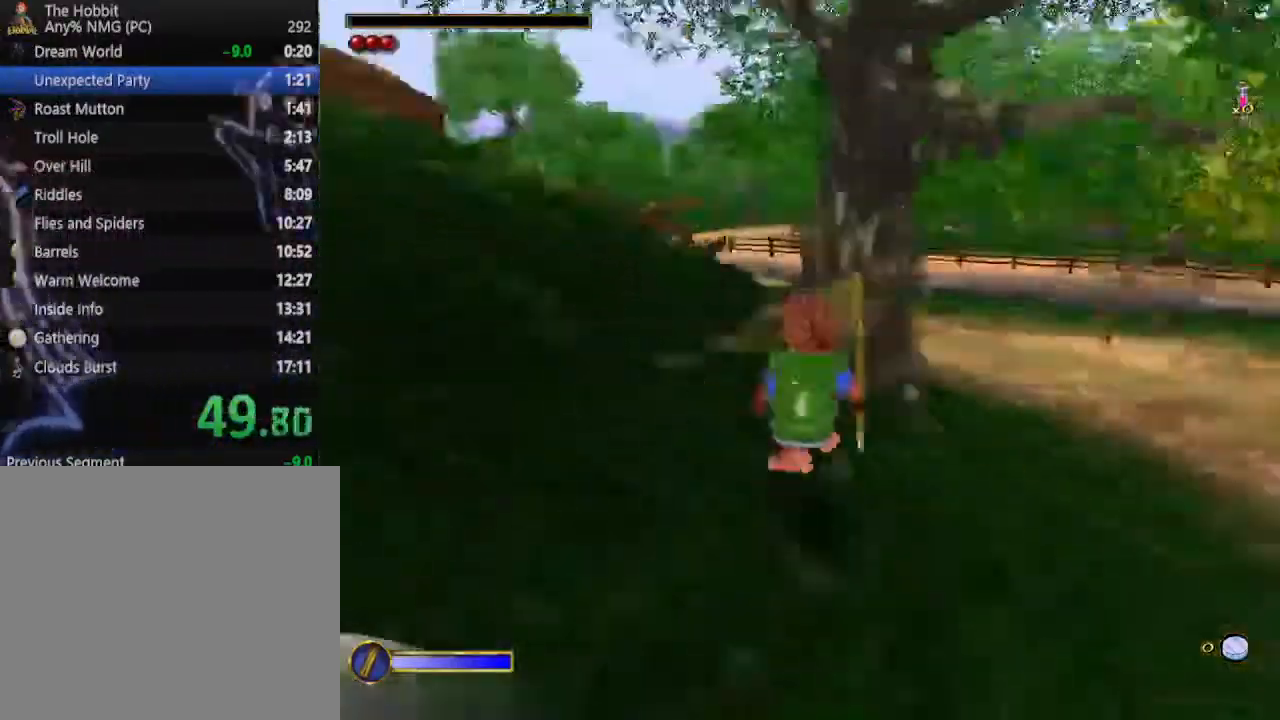
Gameplay with keyboard and mouse; each line is a JSON object with the keys and mouse buttons held at the frame after it. "events" lists presses ("down") and releases ("up") of "1", "2", "3", "4", "5", "a", "alt", "b", "c", "ctrl", "d", "e", "f", "g", "q", "r", "s", "shift", "space", "t", "tab", "tilde", "v", "w", "x", "z", "mouse_left", "mouse_wheel", "mouse_right", "mouse_mb4" and "mouse_mb5" between this image and that frame as [ms after this image, input, new state], when the widget could be followed in between. "mouse_left", "mouse_wheel", "mouse_right", "mouse_mb4", "mouse_mb5" = the "left", "wheel", "right", "mb4", "mb5" buttons of the "mouse" list. No other keys are recorded. "wheel" means that the mouse wheel is clicked or scrolled. Mouse movement is not recorded.
{"keys": ["w"], "mouse": [], "events": [[33, "mouse_left", "up"], [33, "mouse_right", "up"], [100, "a", "down"], [200, "a", "up"]]}
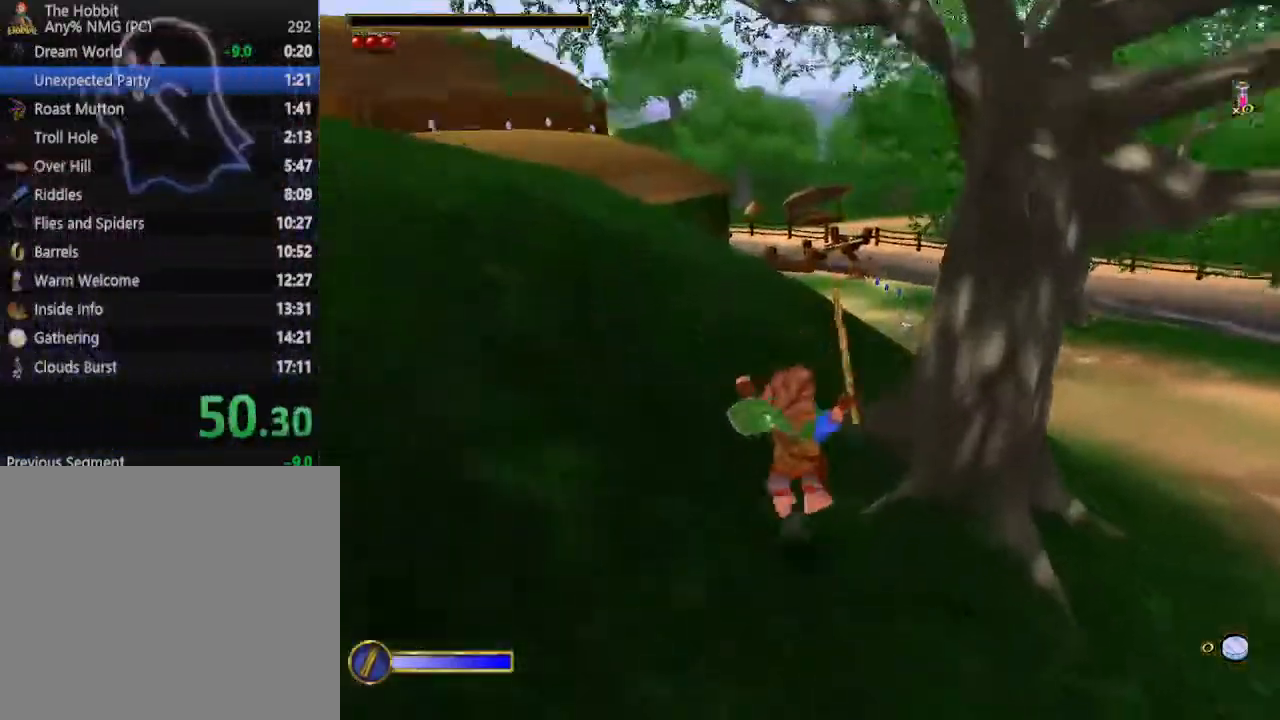
{"keys": ["w"], "mouse": [], "events": [[200, "shift", "down"], [200, "space", "down"], [333, "shift", "up"], [333, "space", "up"]]}
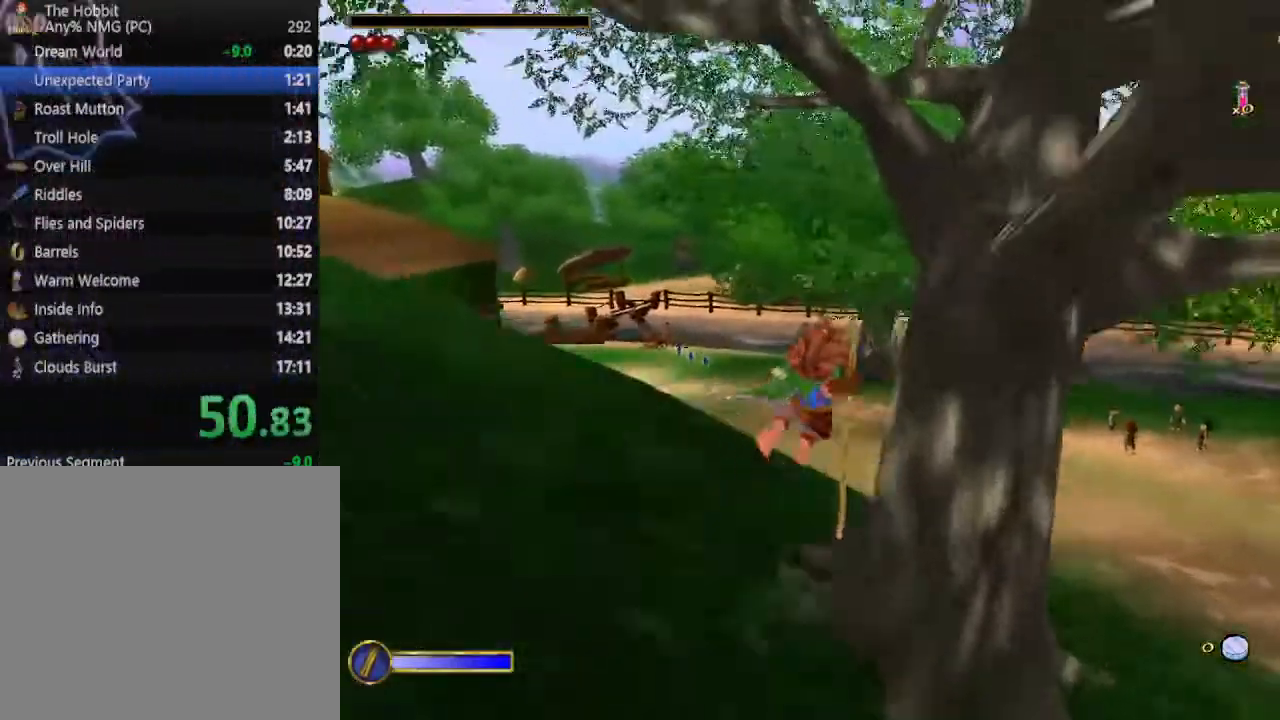
{"keys": ["w"], "mouse": [], "events": []}
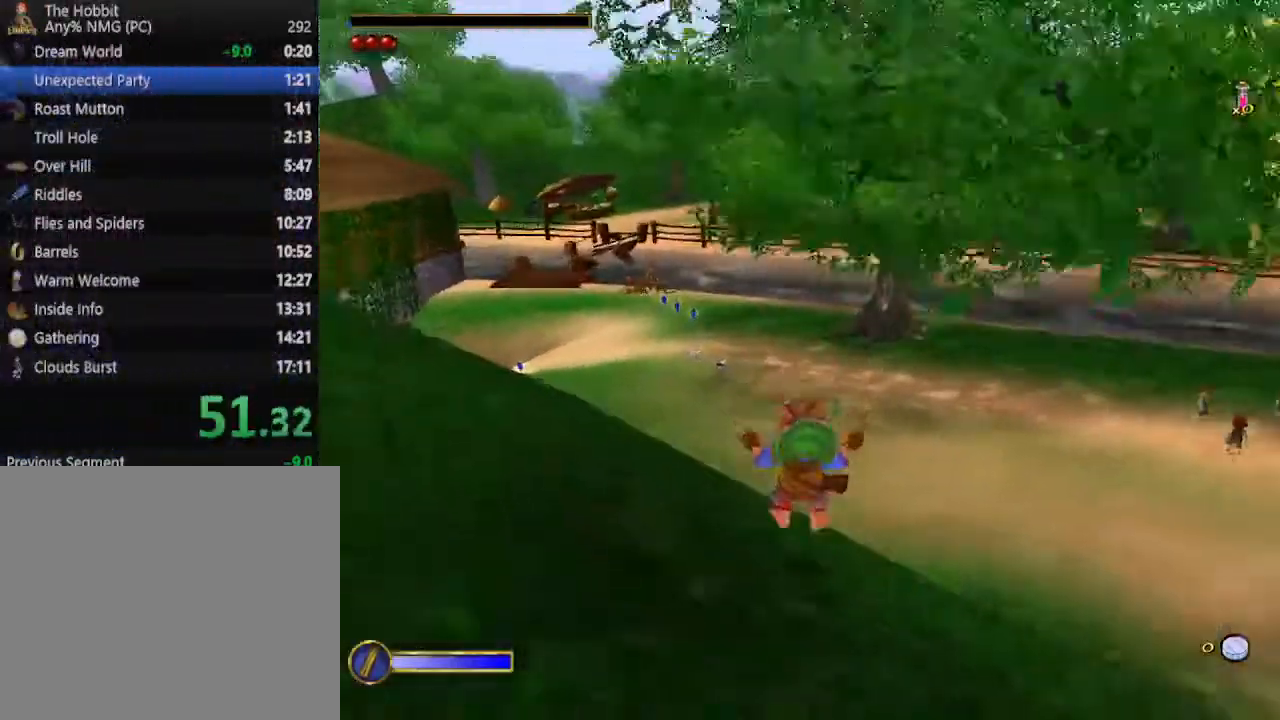
{"keys": ["a", "w"], "mouse": [], "events": [[33, "shift", "down"], [100, "space", "down"], [233, "shift", "up"], [233, "space", "up"], [333, "a", "down"]]}
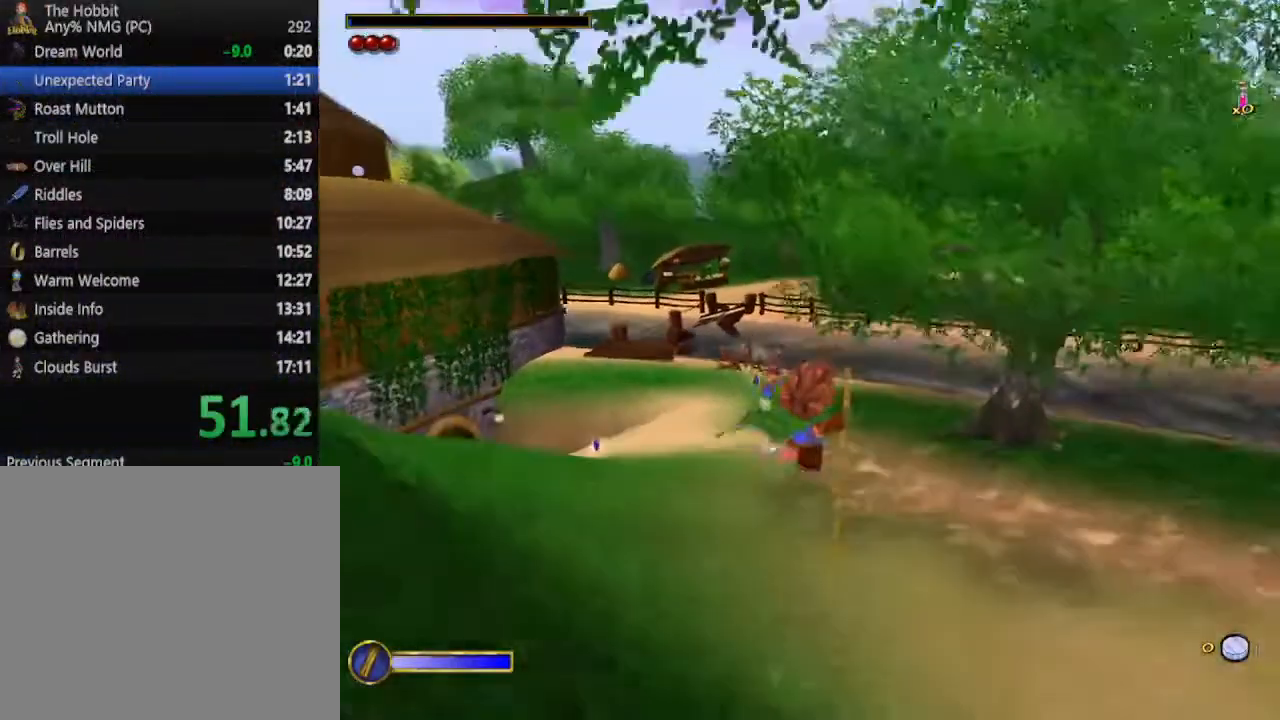
{"keys": ["w"], "mouse": [], "events": [[333, "a", "up"]]}
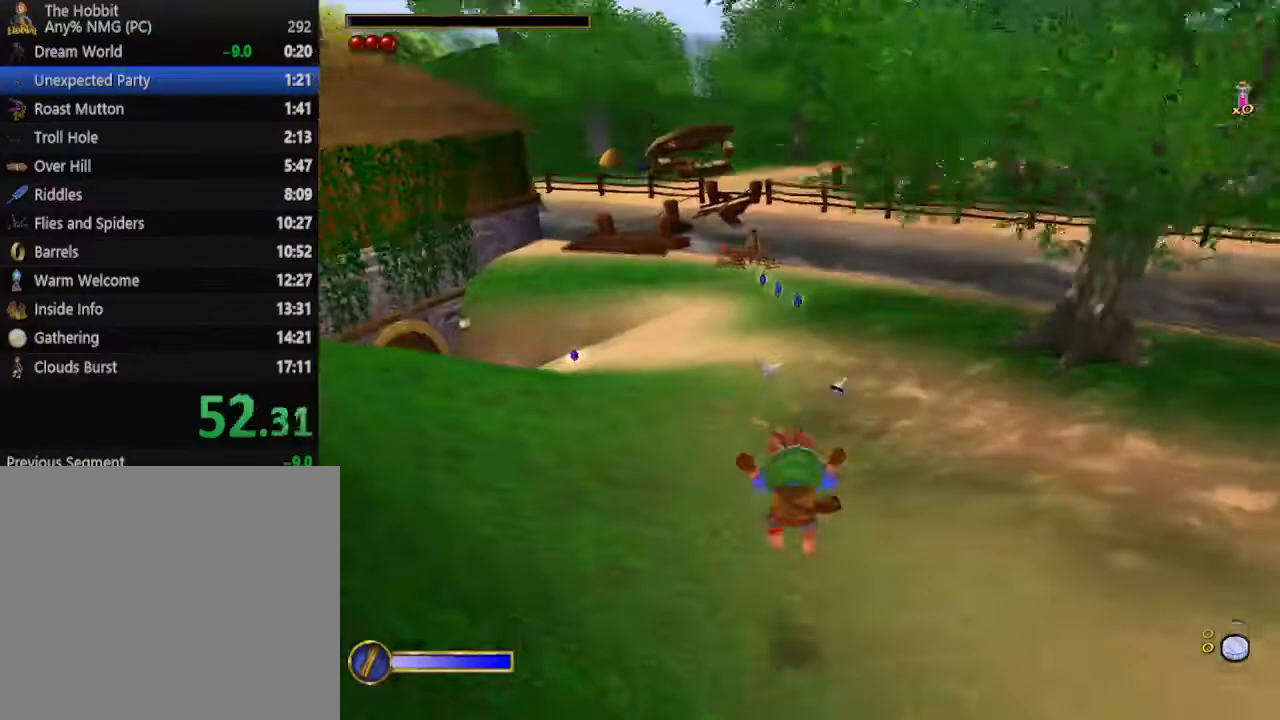
{"keys": ["w"], "mouse": [], "events": [[233, "shift", "down"], [267, "space", "down"], [400, "shift", "up"], [467, "space", "up"]]}
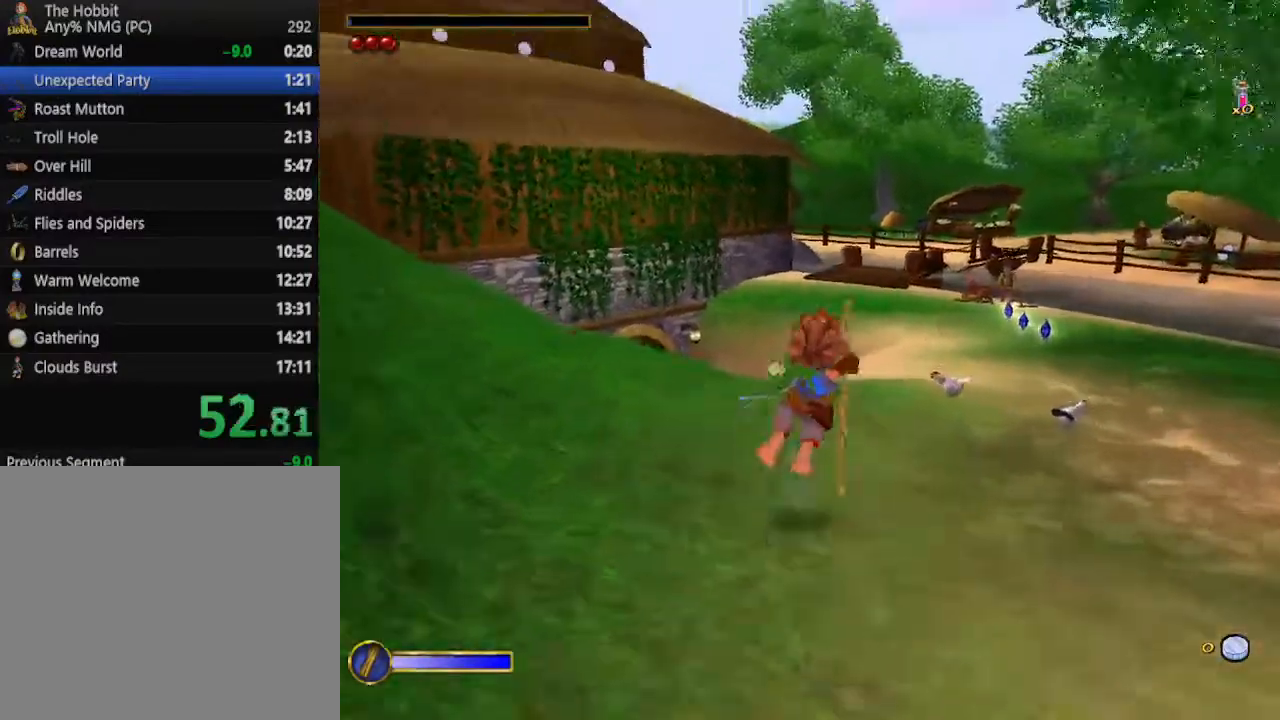
{"keys": ["e", "w"], "mouse": [], "events": [[200, "e", "down"], [267, "e", "up"], [367, "e", "down"], [433, "e", "up"], [500, "e", "down"]]}
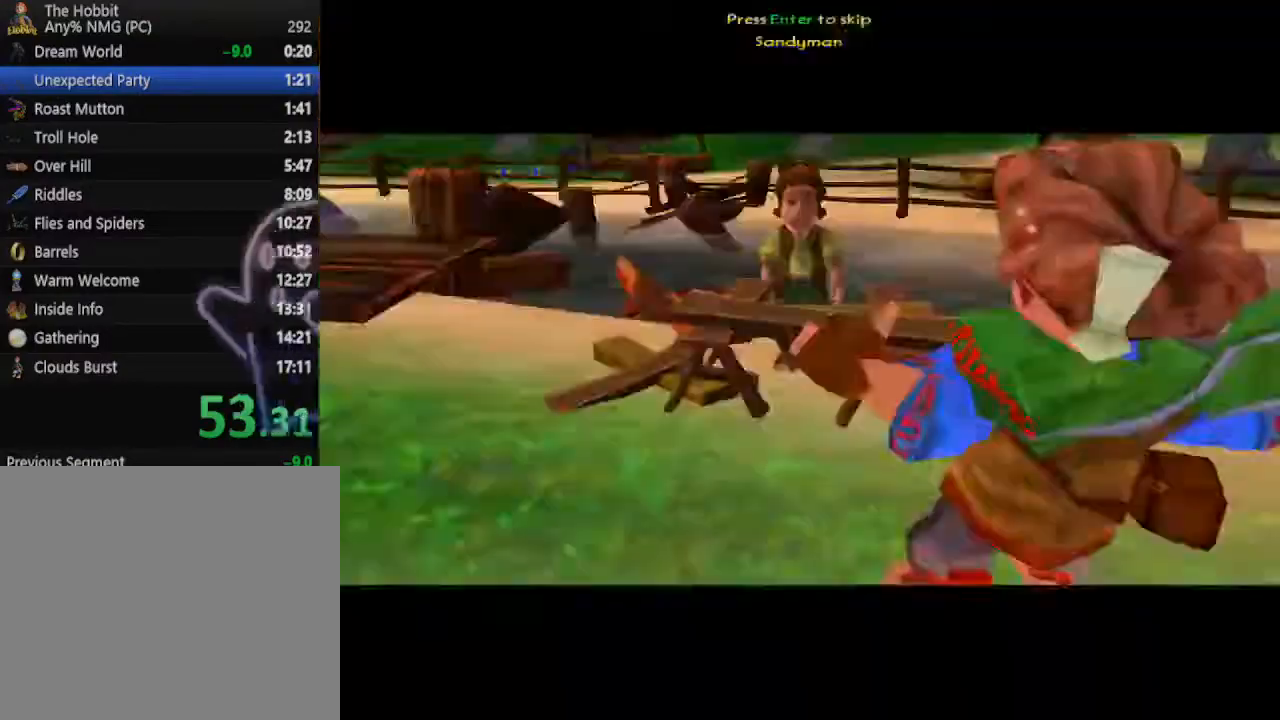
{"keys": ["a"], "mouse": [], "events": [[100, "e", "up"], [233, "w", "up"], [333, "a", "down"]]}
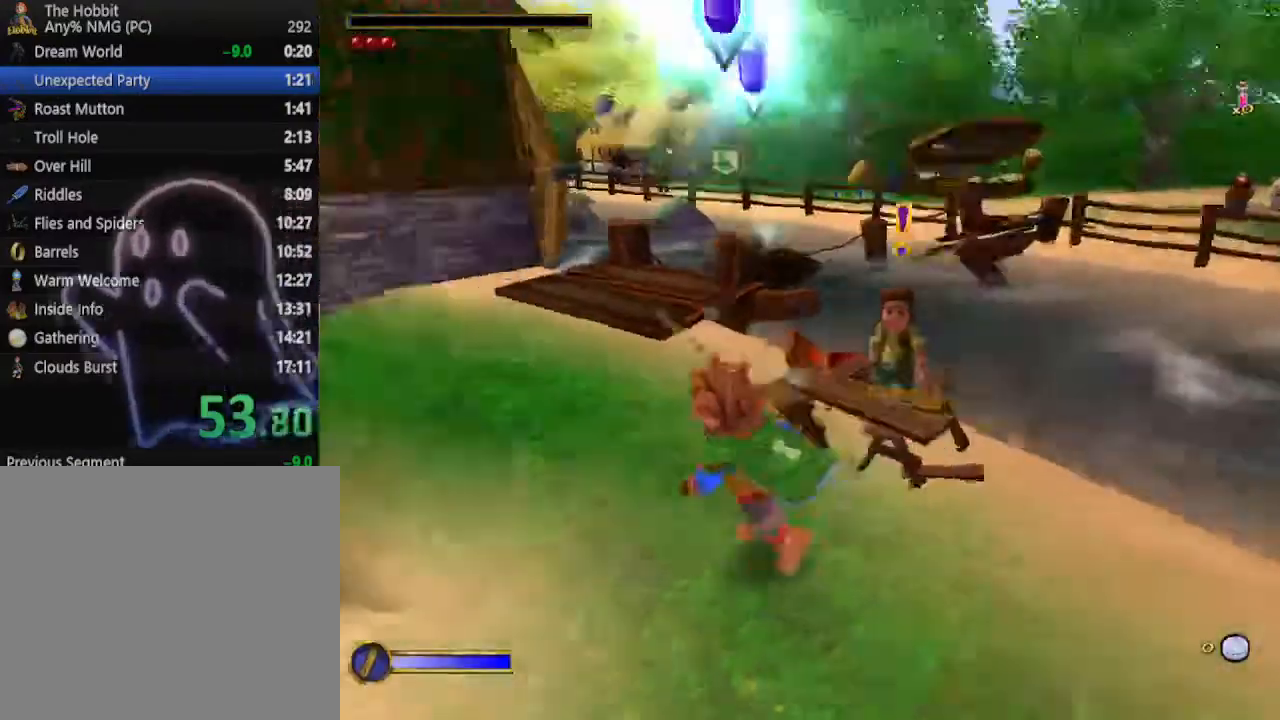
{"keys": ["w"], "mouse": [], "events": [[300, "w", "down"], [467, "a", "up"]]}
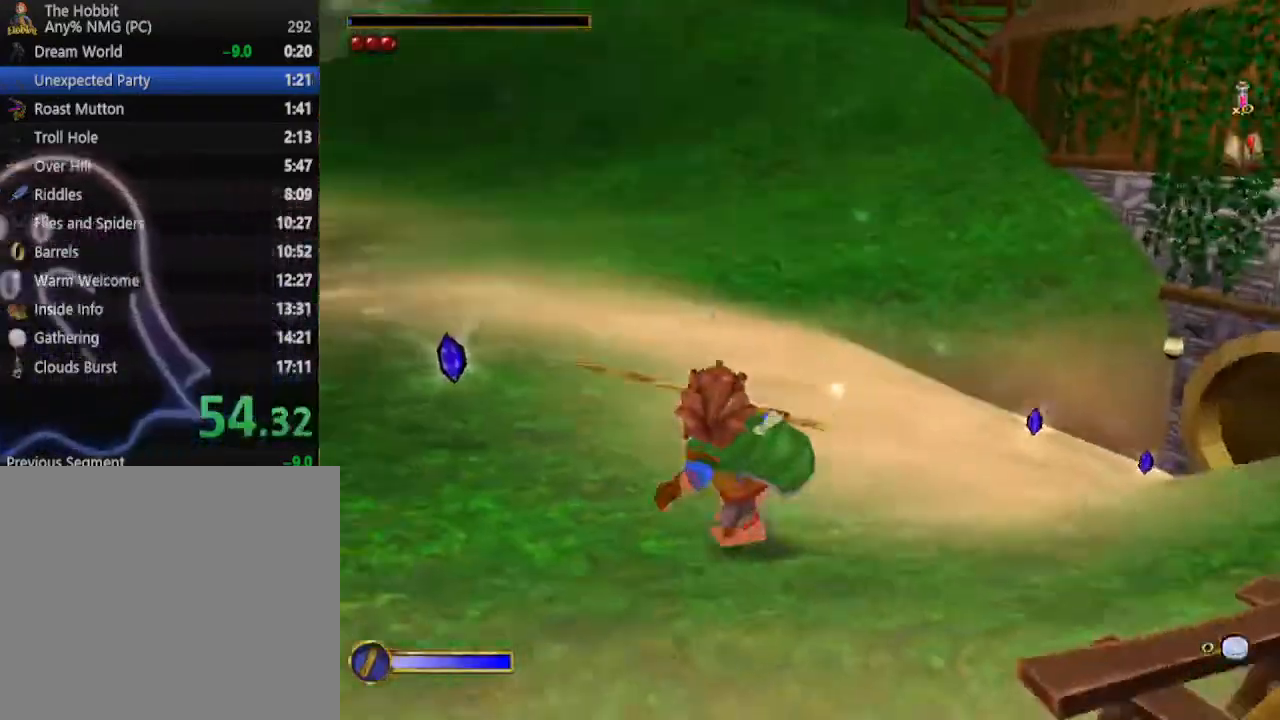
{"keys": ["w"], "mouse": [], "events": [[100, "mouse_right", "down"], [133, "mouse_left", "down"], [267, "mouse_left", "up"], [267, "mouse_right", "up"]]}
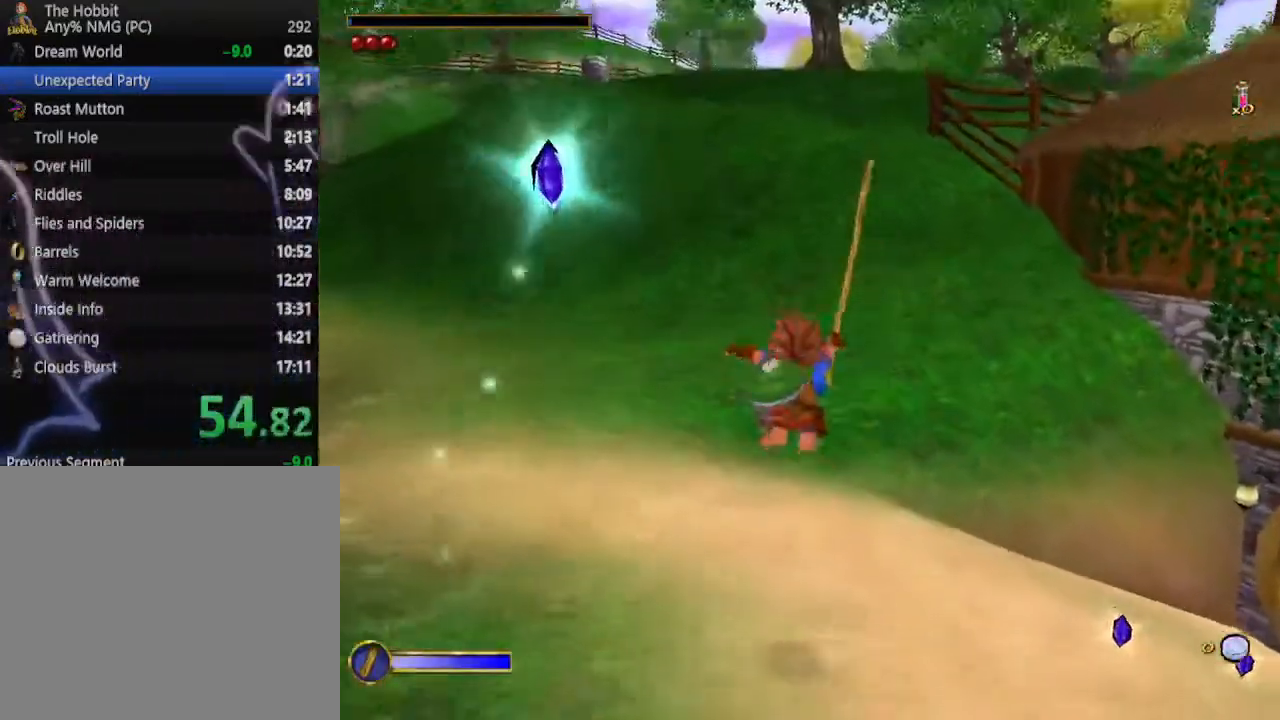
{"keys": ["w"], "mouse": ["left", "right"], "events": [[400, "mouse_right", "down"], [467, "mouse_left", "down"]]}
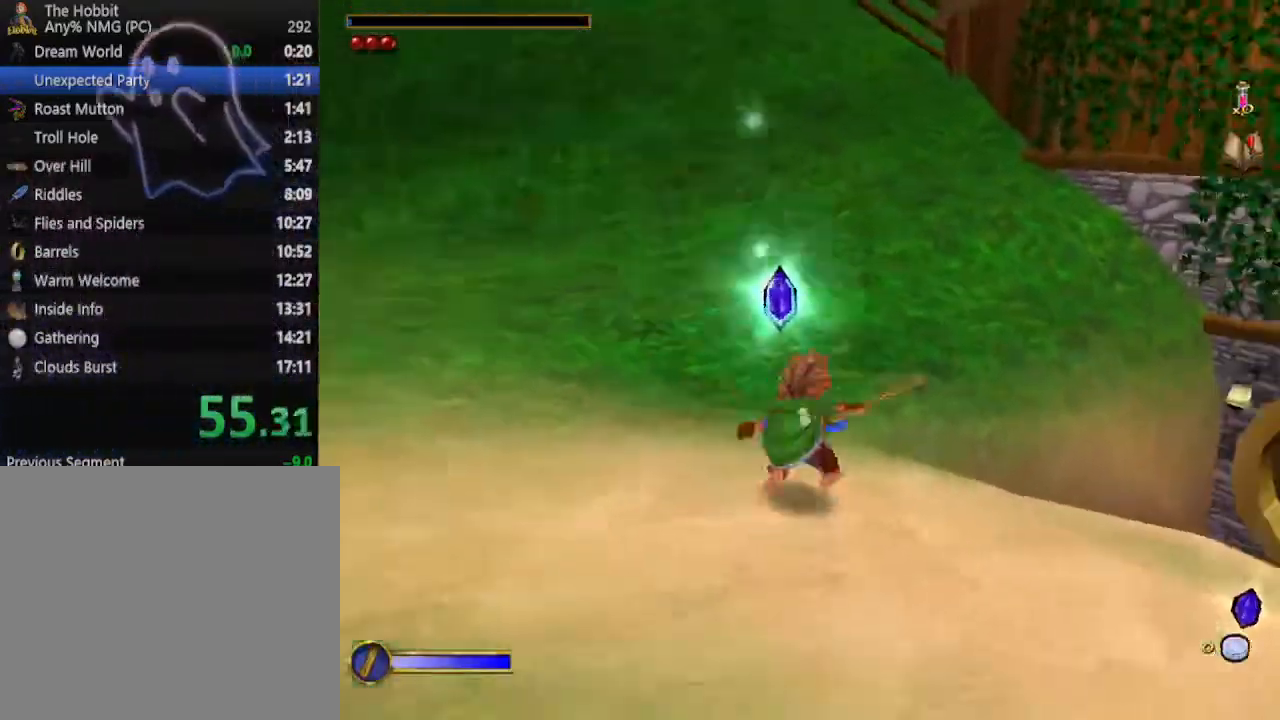
{"keys": ["w"], "mouse": [], "events": [[67, "mouse_left", "up"], [67, "mouse_right", "up"], [267, "a", "down"], [367, "a", "up"]]}
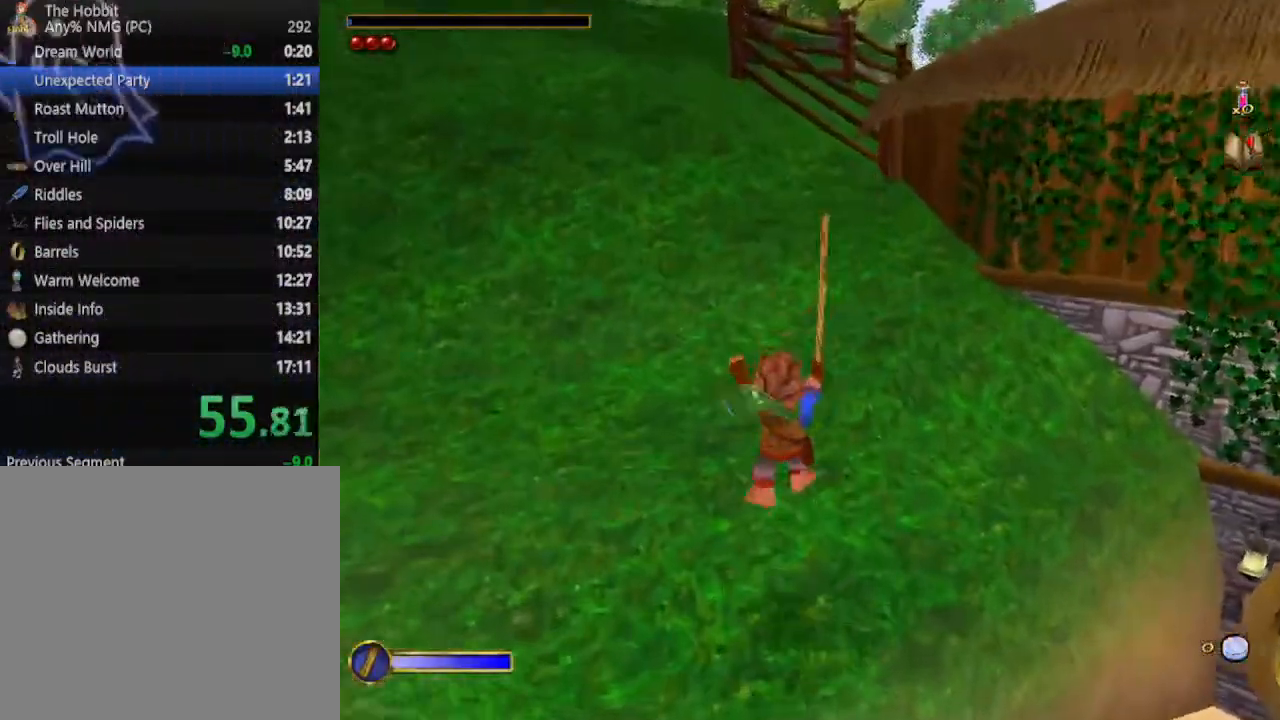
{"keys": ["w"], "mouse": [], "events": [[133, "mouse_right", "down"], [233, "mouse_left", "down"], [267, "d", "down"], [333, "mouse_left", "up"], [333, "mouse_right", "up"], [467, "d", "up"]]}
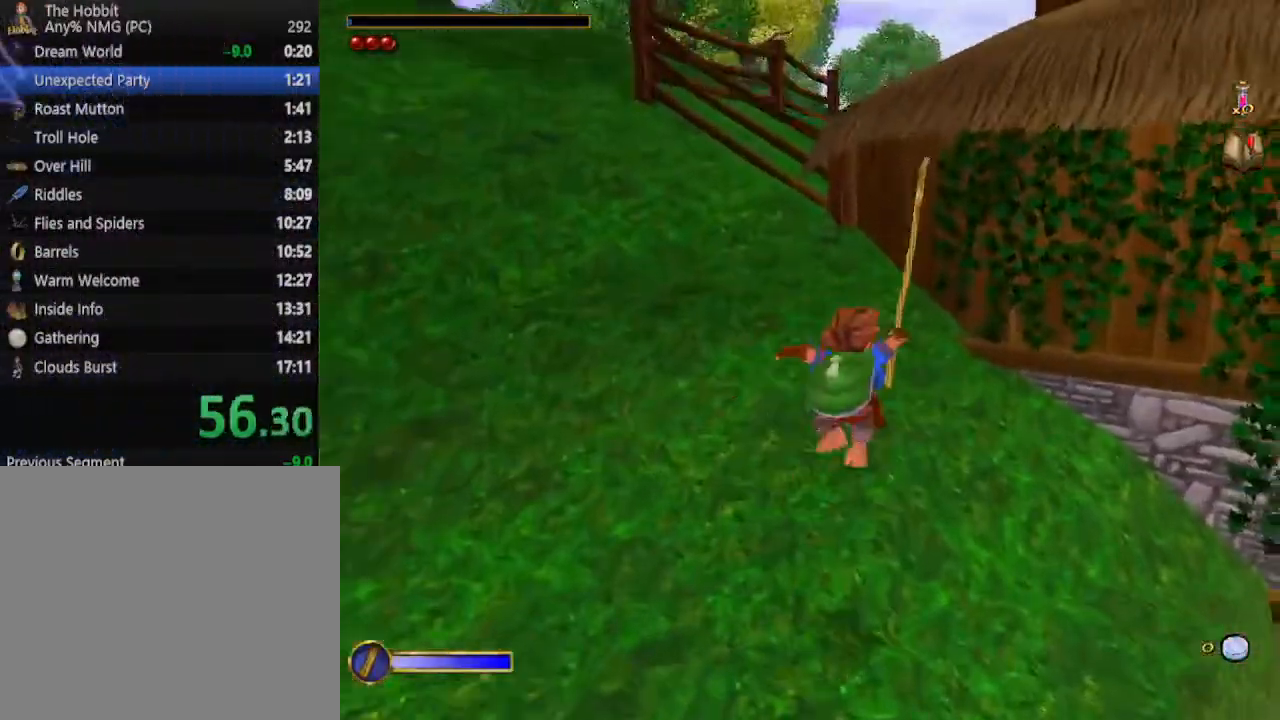
{"keys": ["w"], "mouse": ["left", "right"], "events": [[333, "mouse_right", "down"], [400, "mouse_left", "down"]]}
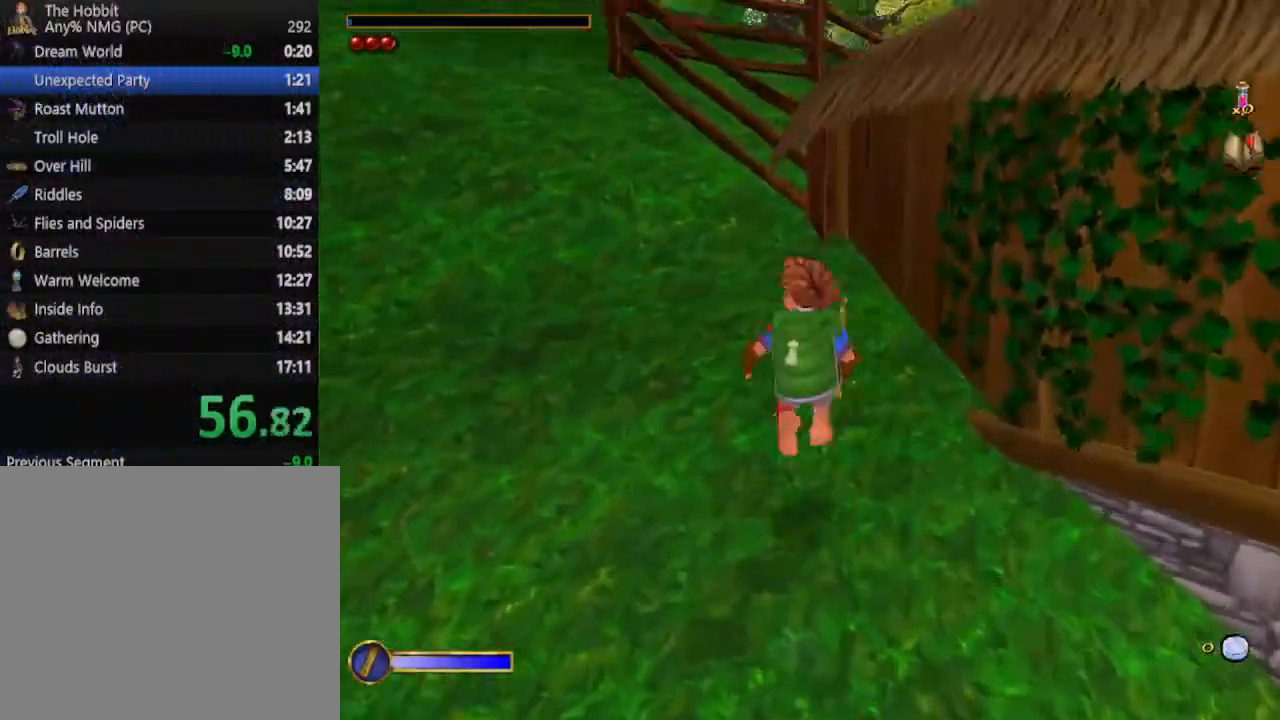
{"keys": ["a", "w"], "mouse": [], "events": [[33, "a", "down"], [33, "mouse_left", "up"], [33, "mouse_right", "up"], [67, "a", "up"], [233, "mouse_right", "down"], [267, "mouse_left", "down"], [300, "a", "down"], [367, "mouse_left", "up"], [367, "mouse_right", "up"]]}
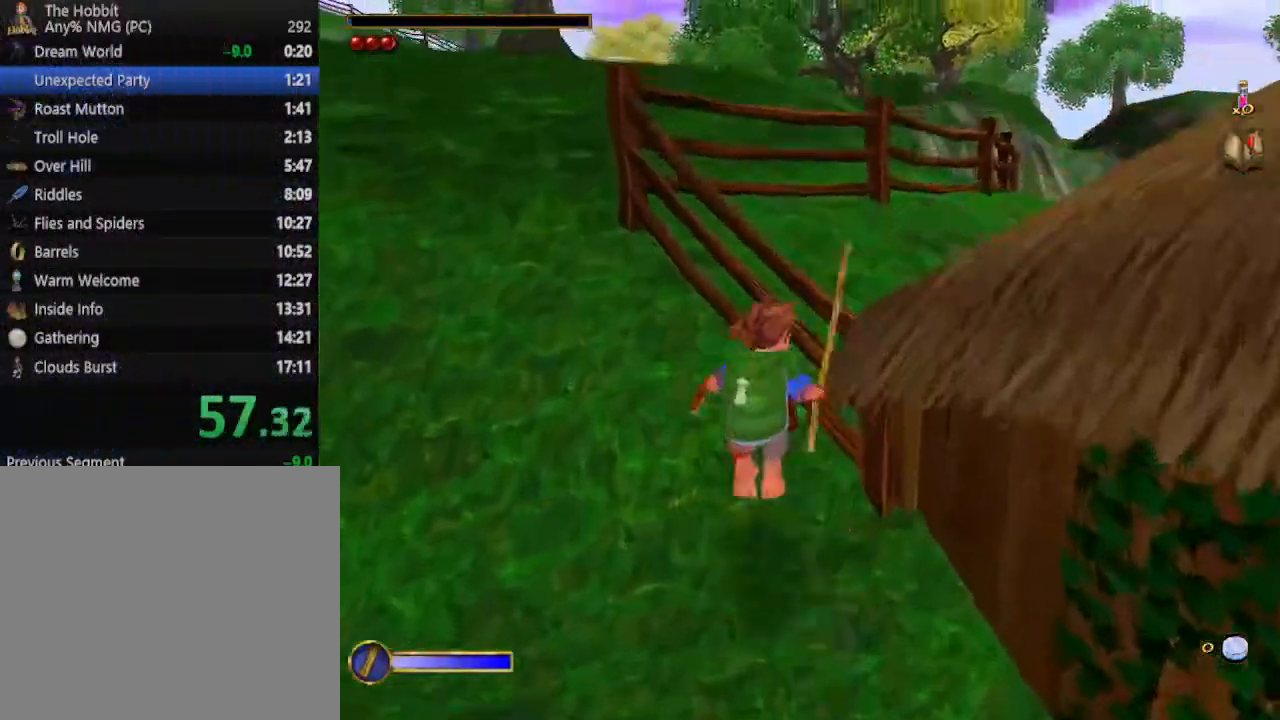
{"keys": ["s"], "mouse": [], "events": [[333, "w", "up"], [467, "s", "down"], [500, "a", "up"]]}
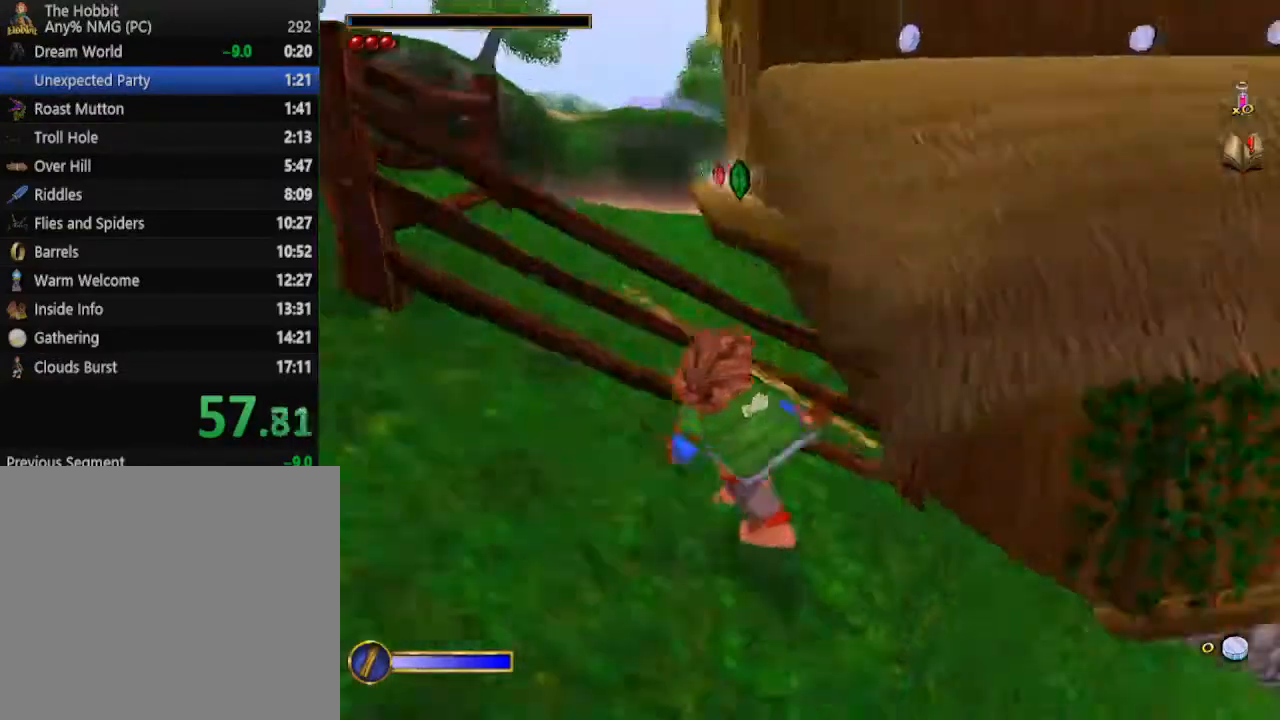
{"keys": ["shift", "w"], "mouse": [], "events": [[200, "s", "up"], [300, "shift", "down"], [433, "w", "down"]]}
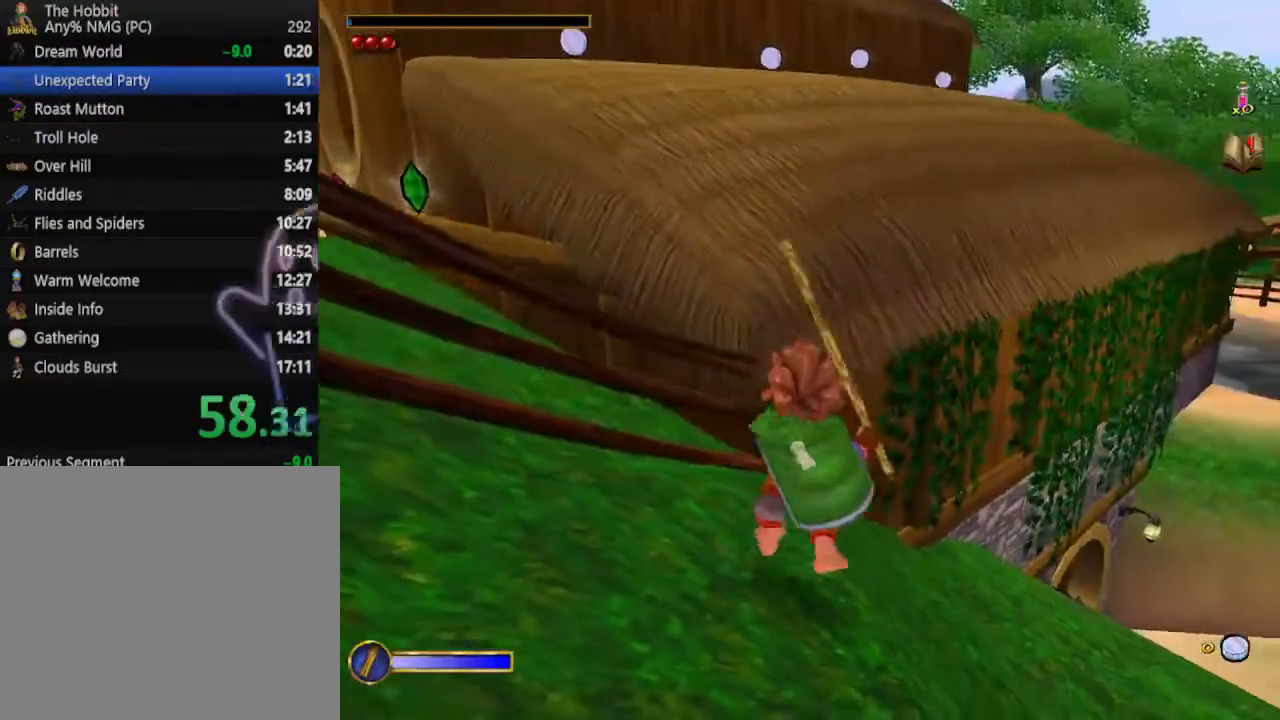
{"keys": ["w"], "mouse": [], "events": [[33, "space", "down"], [133, "shift", "up"], [167, "space", "up"]]}
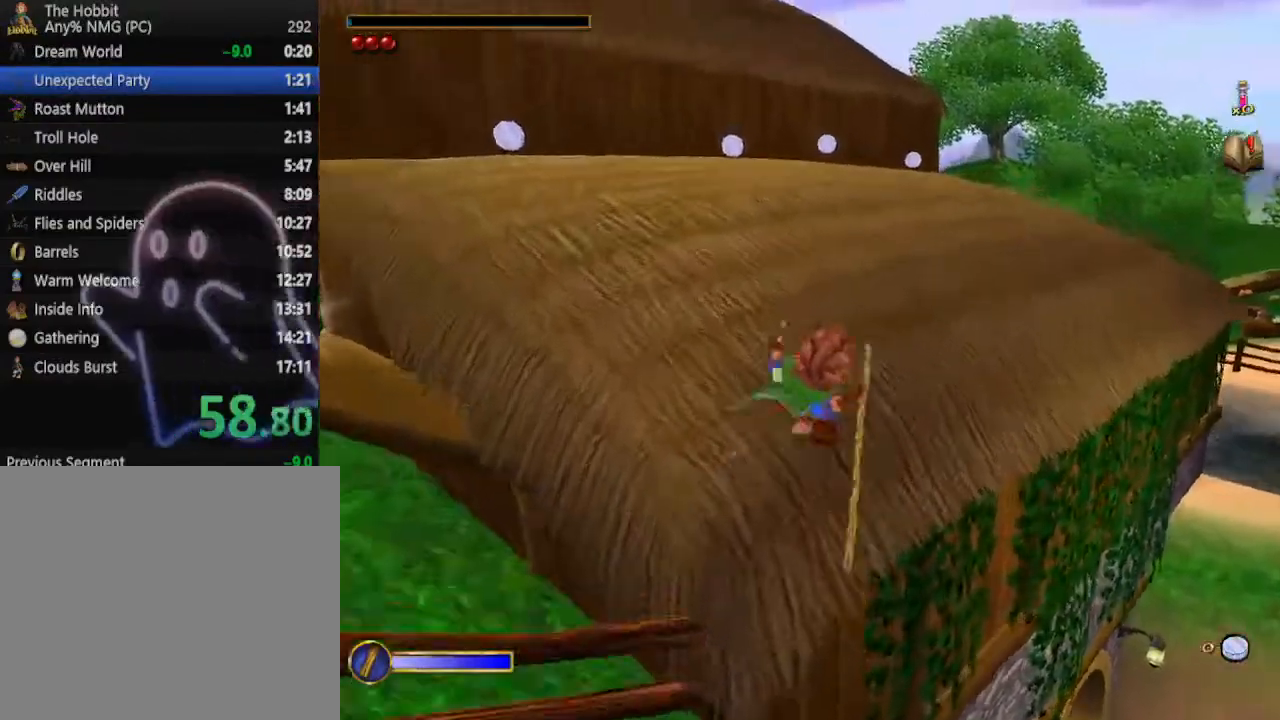
{"keys": ["w"], "mouse": [], "events": []}
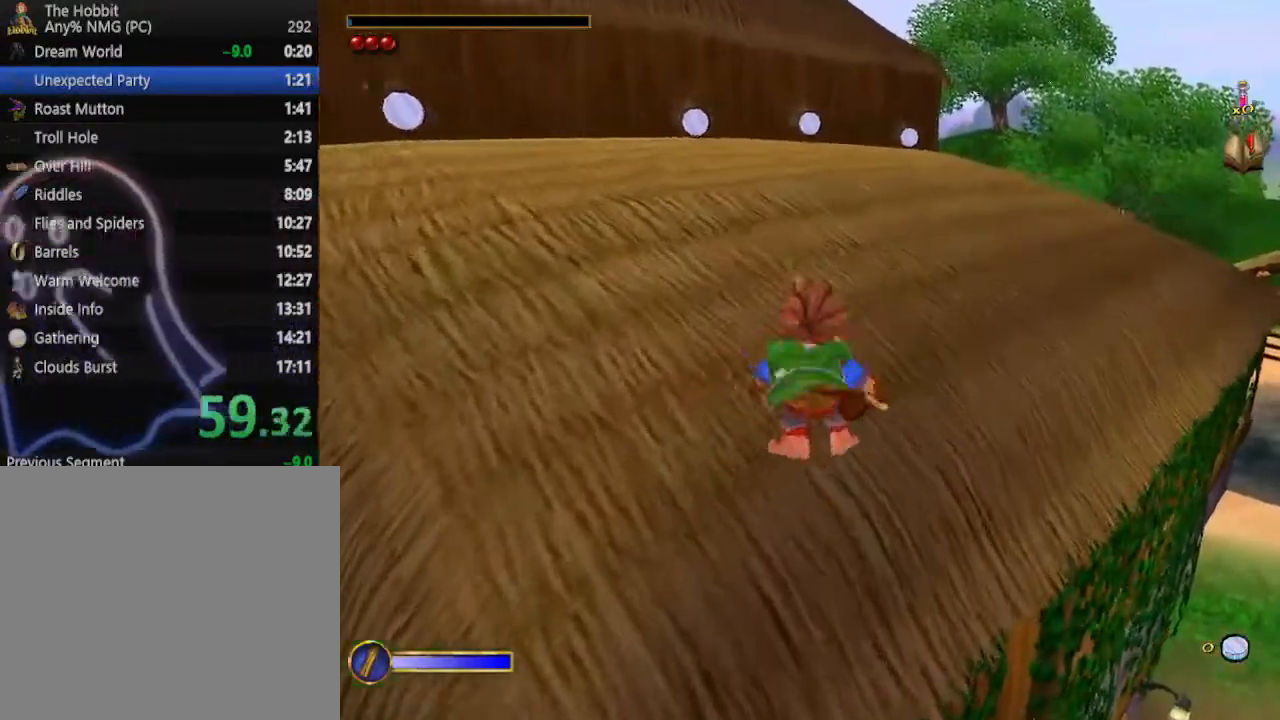
{"keys": ["w"], "mouse": [], "events": [[300, "mouse_right", "down"], [333, "mouse_left", "down"], [433, "mouse_left", "up"], [433, "mouse_right", "up"]]}
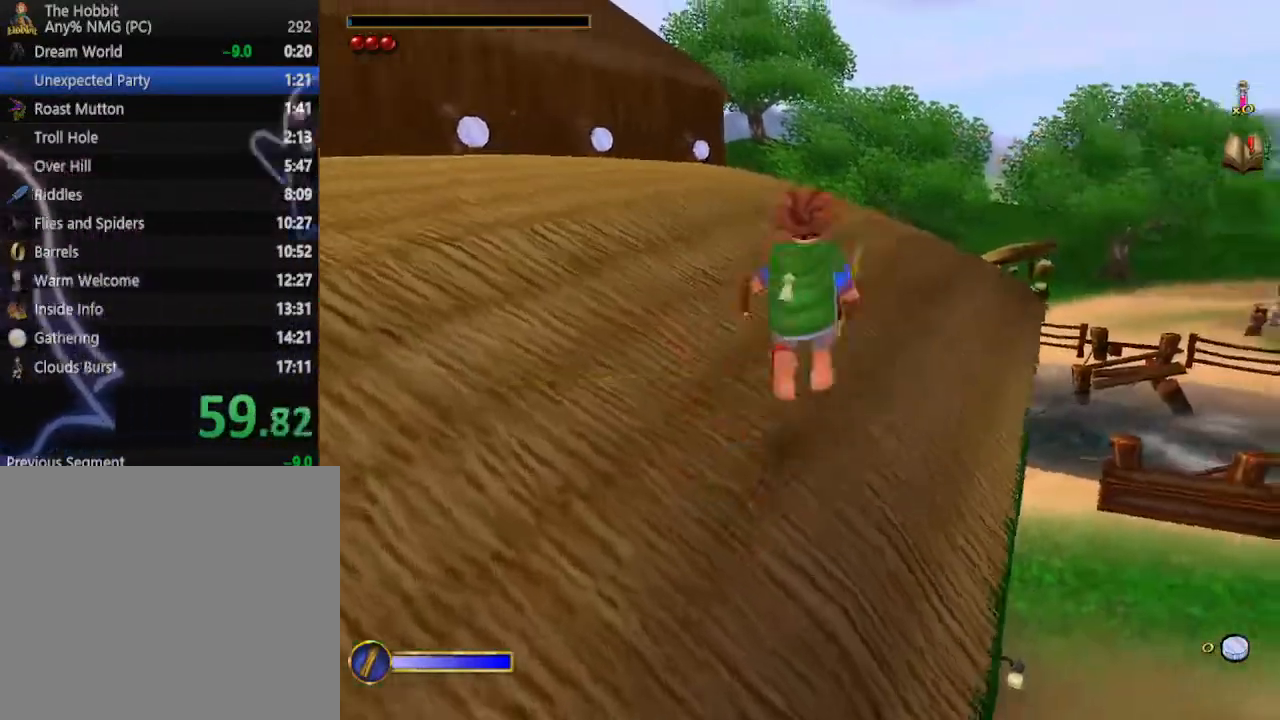
{"keys": ["w"], "mouse": ["left", "right"], "events": [[400, "mouse_right", "down"], [500, "mouse_left", "down"]]}
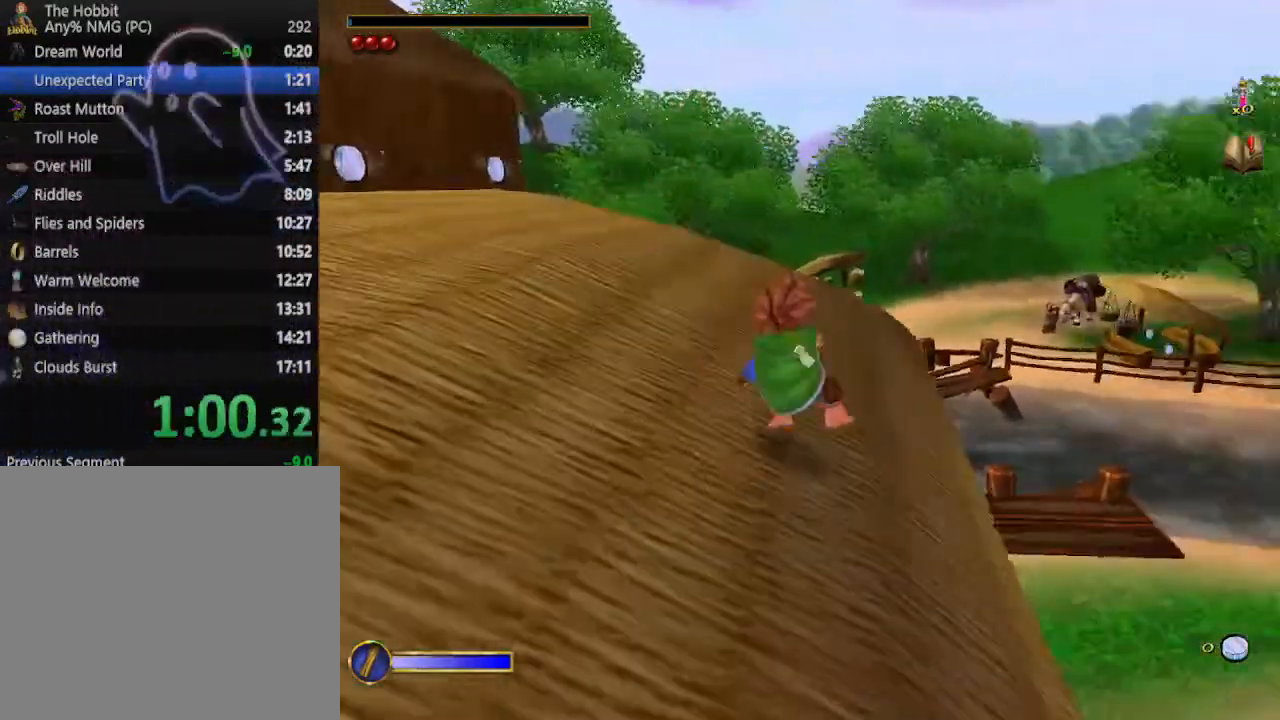
{"keys": ["w"], "mouse": [], "events": [[33, "mouse_left", "up"], [33, "mouse_right", "up"]]}
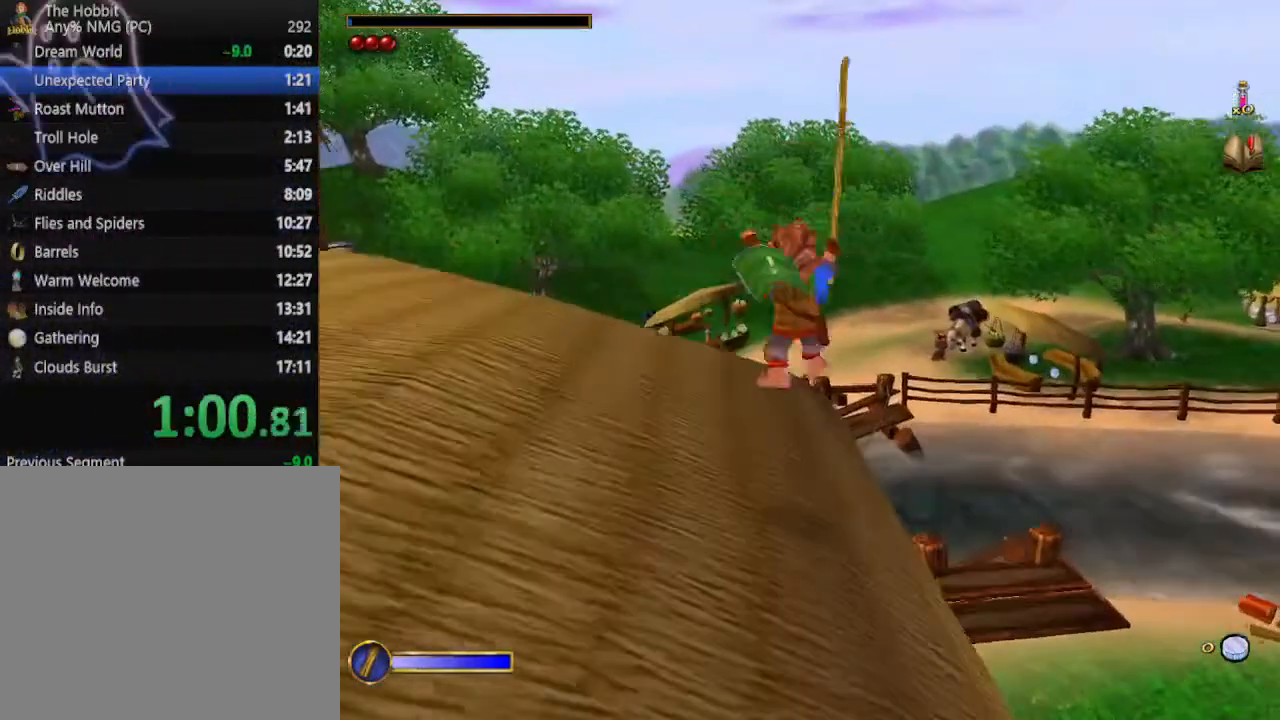
{"keys": [], "mouse": [], "events": [[100, "mouse_right", "down"], [200, "mouse_left", "down"], [300, "a", "down"], [300, "mouse_left", "up"], [300, "mouse_right", "up"], [433, "a", "up"], [433, "w", "up"]]}
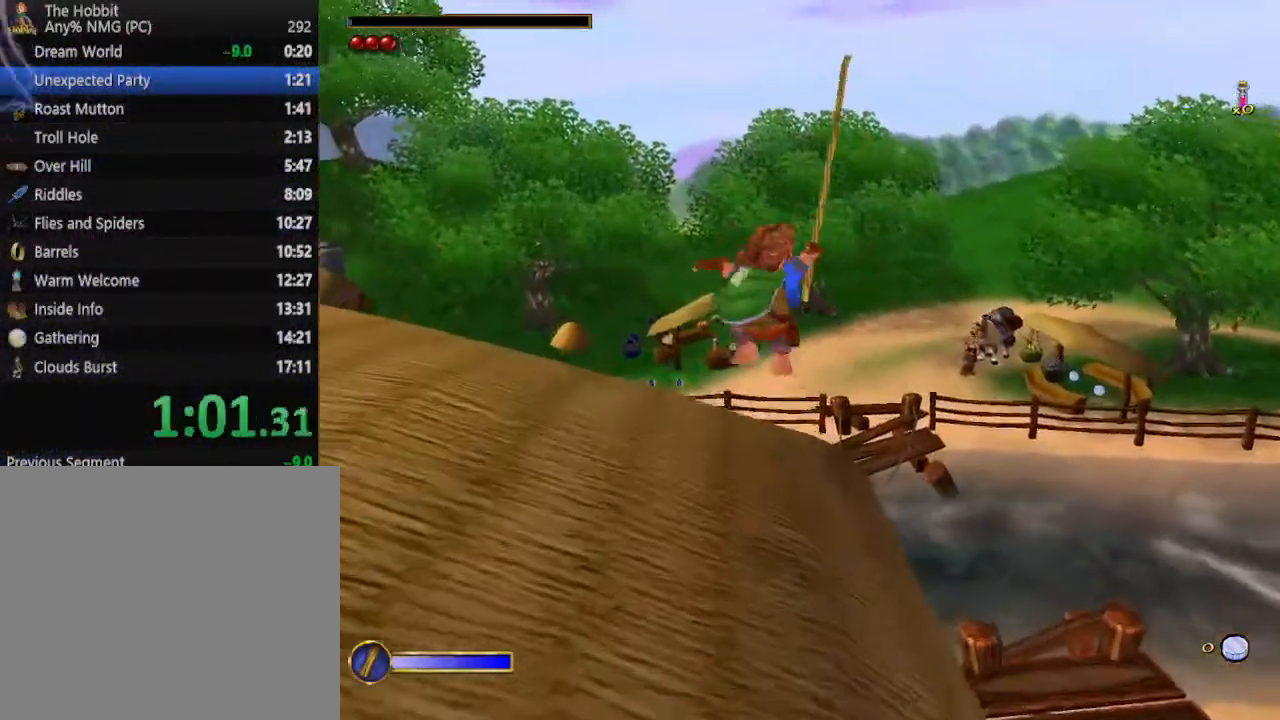
{"keys": ["w"], "mouse": [], "events": [[67, "d", "down"], [167, "w", "down"], [300, "d", "up"]]}
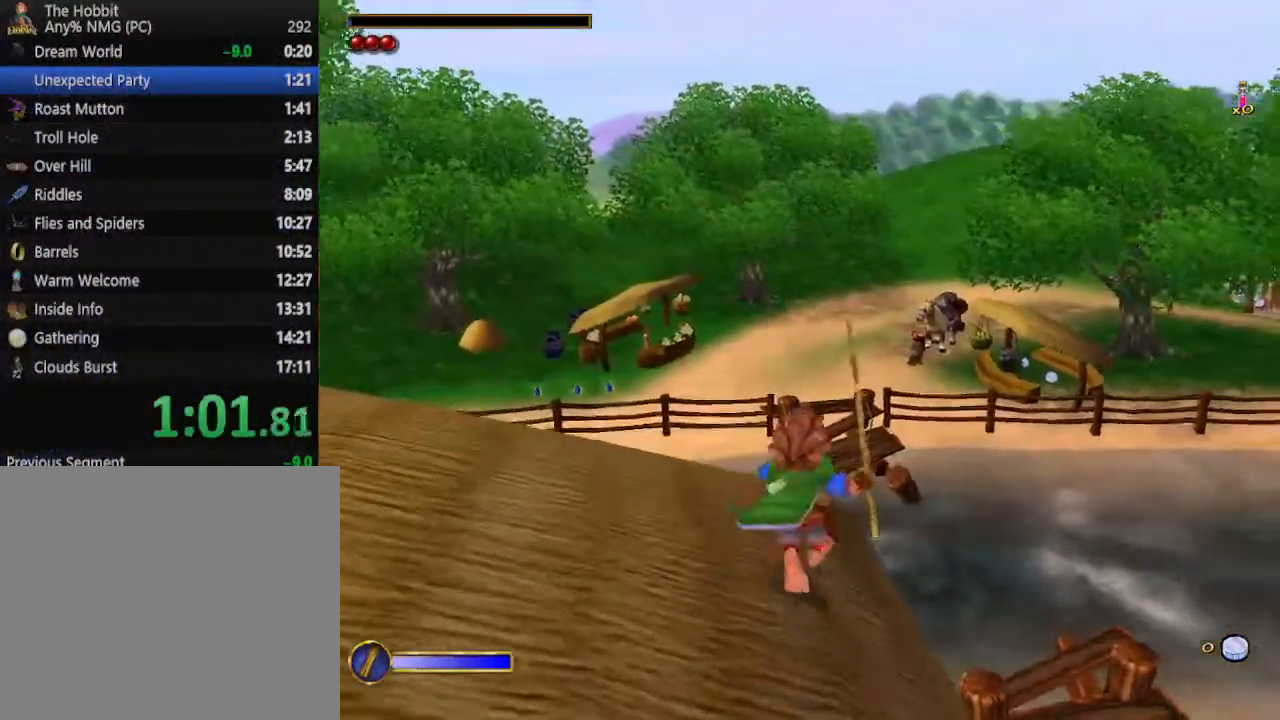
{"keys": ["w"], "mouse": [], "events": []}
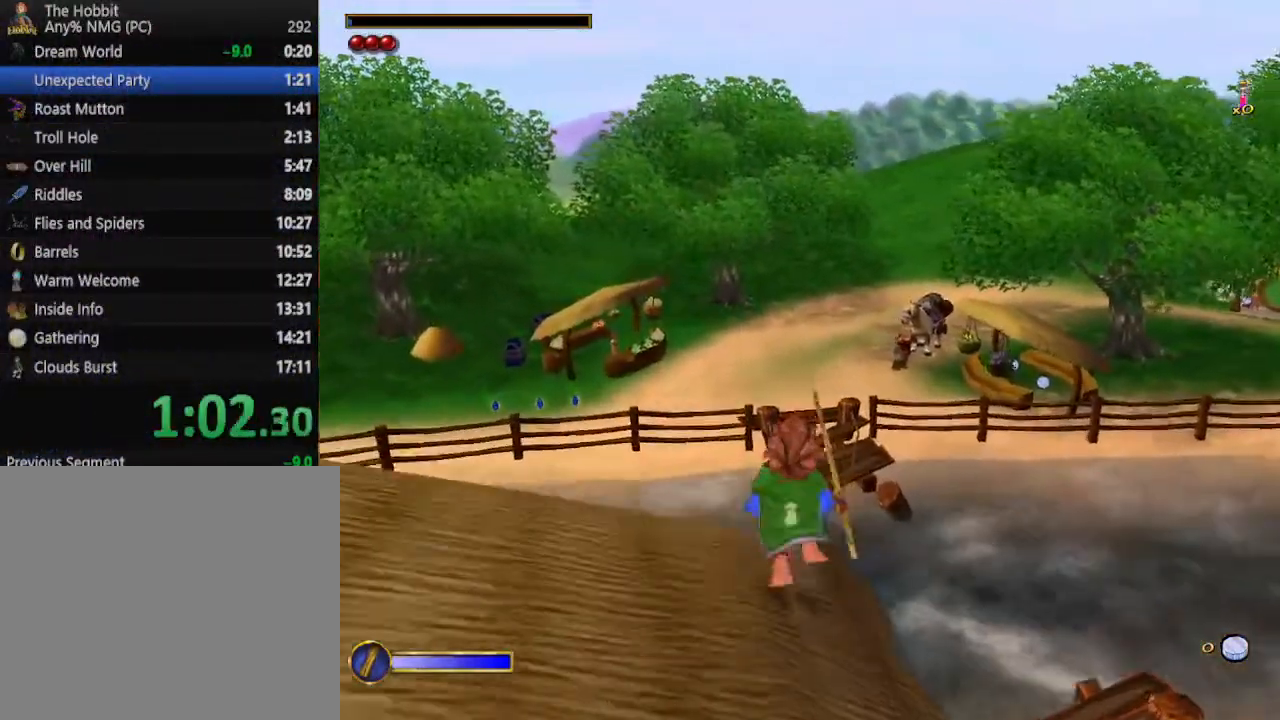
{"keys": ["w"], "mouse": [], "events": [[67, "shift", "down"], [100, "space", "down"], [233, "shift", "up"], [300, "space", "up"]]}
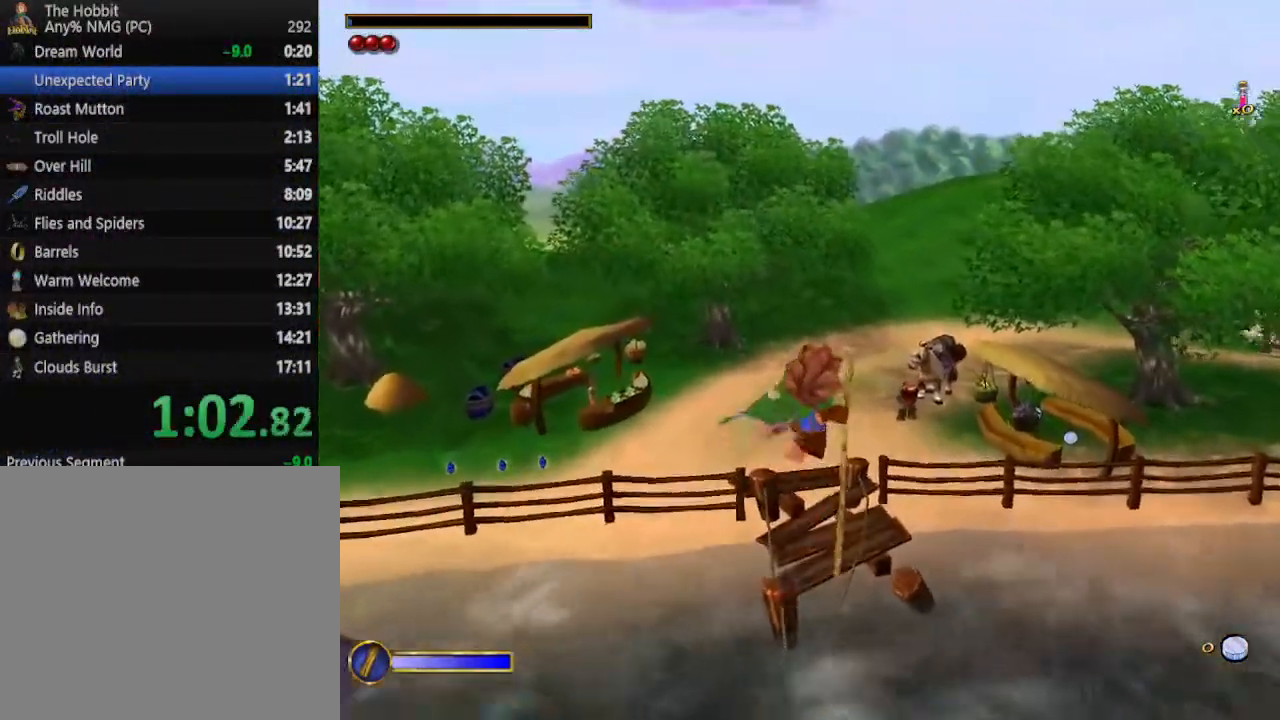
{"keys": ["w"], "mouse": ["right"], "events": [[400, "mouse_right", "down"]]}
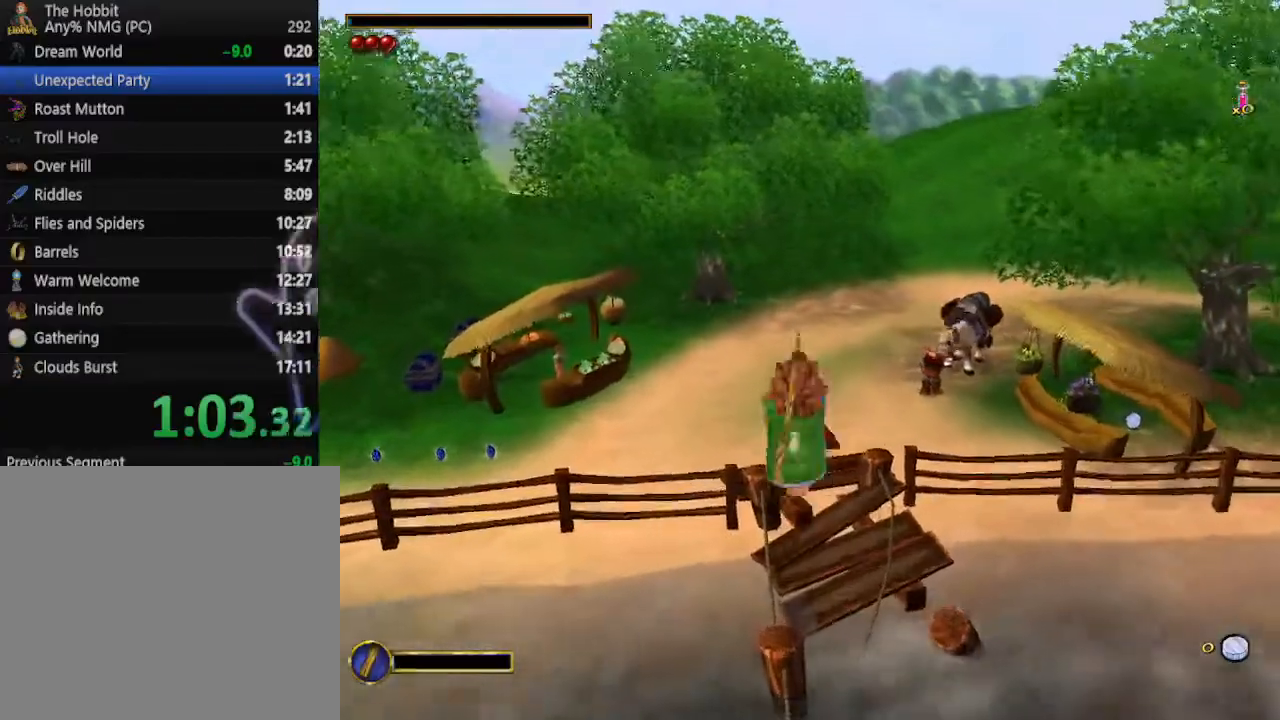
{"keys": ["w"], "mouse": [], "events": [[100, "mouse_right", "up"], [433, "space", "down"], [500, "space", "up"]]}
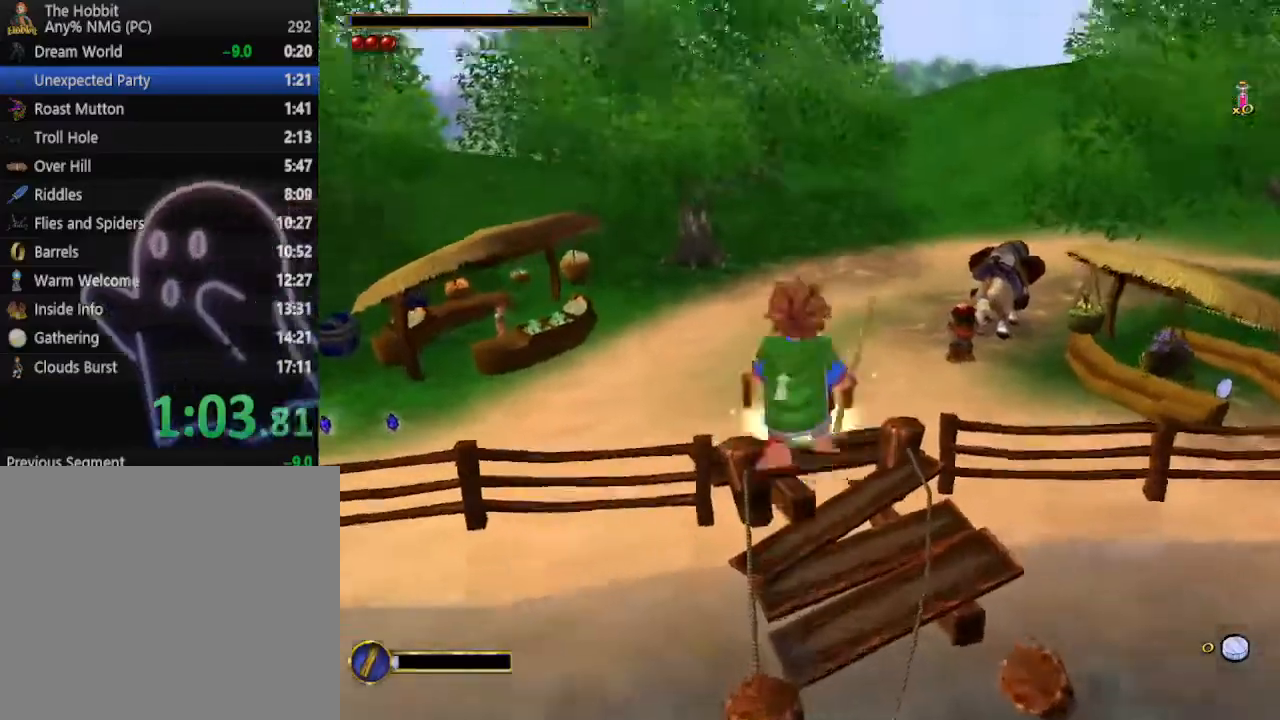
{"keys": ["w"], "mouse": [], "events": [[300, "d", "down"], [433, "d", "up"]]}
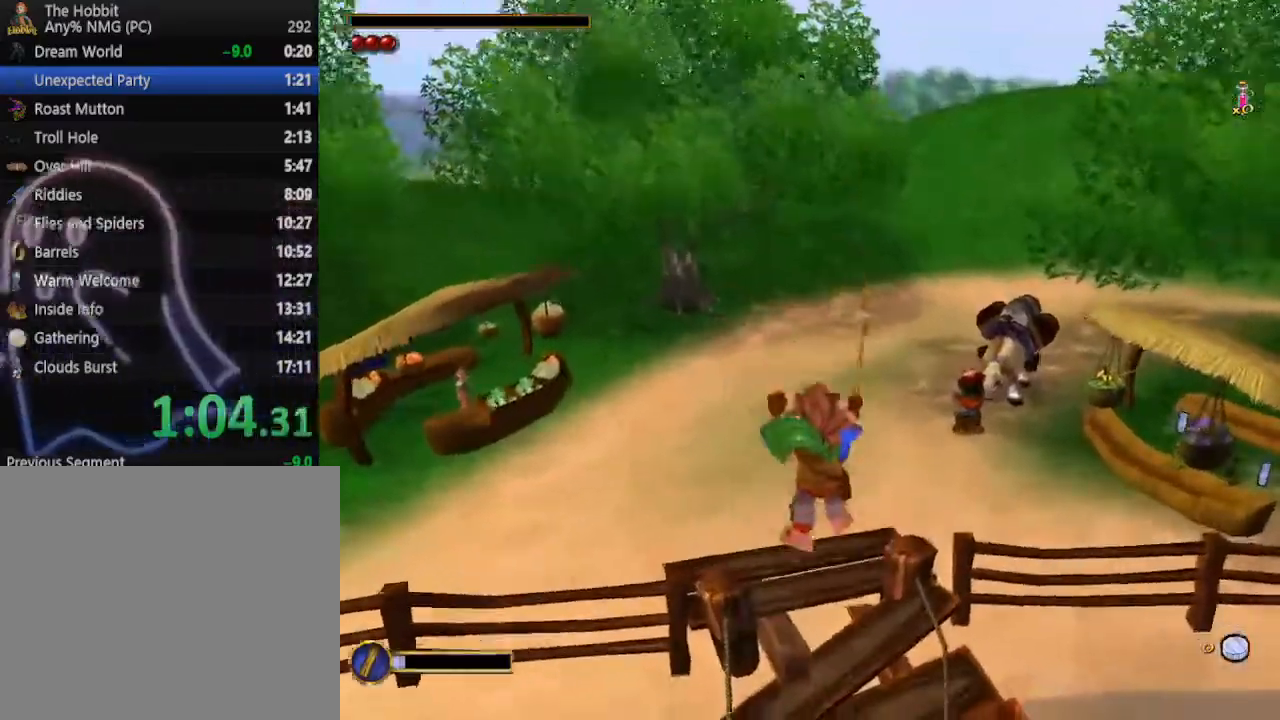
{"keys": ["shift", "space", "w"], "mouse": [], "events": [[400, "shift", "down"], [400, "space", "down"]]}
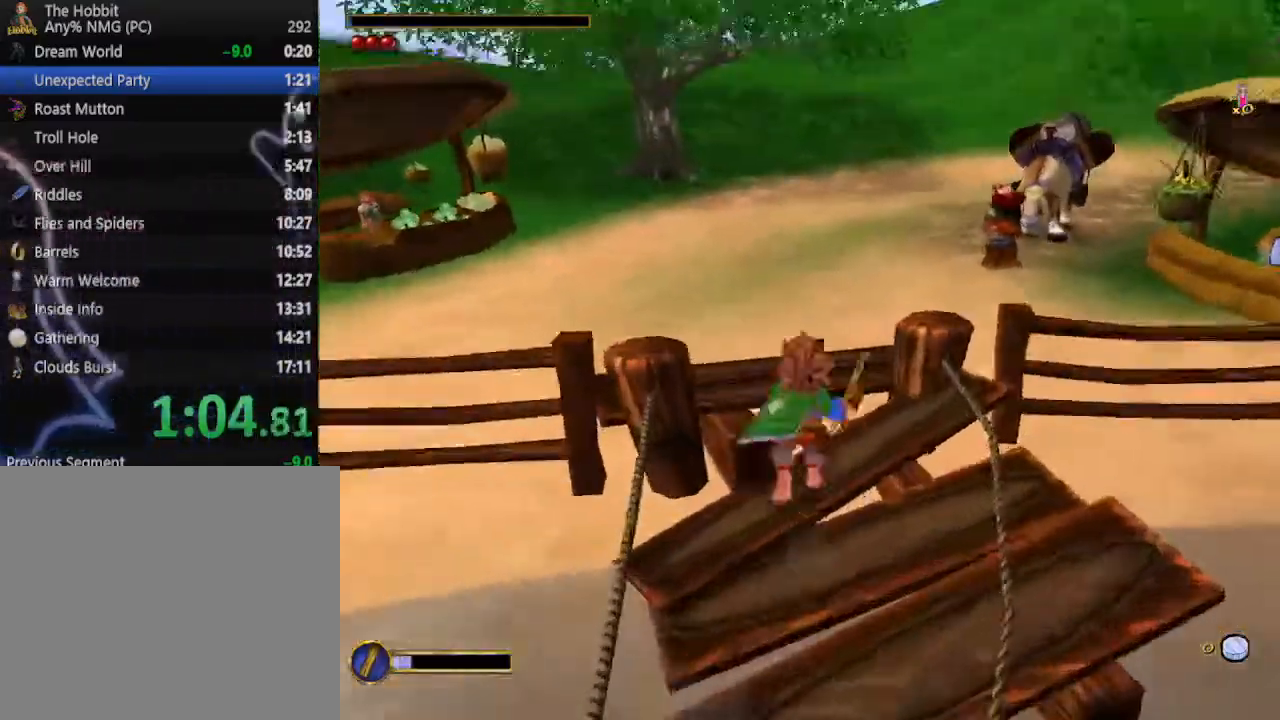
{"keys": ["w"], "mouse": [], "events": [[100, "shift", "up"], [100, "space", "up"], [467, "e", "down"], [500, "e", "up"]]}